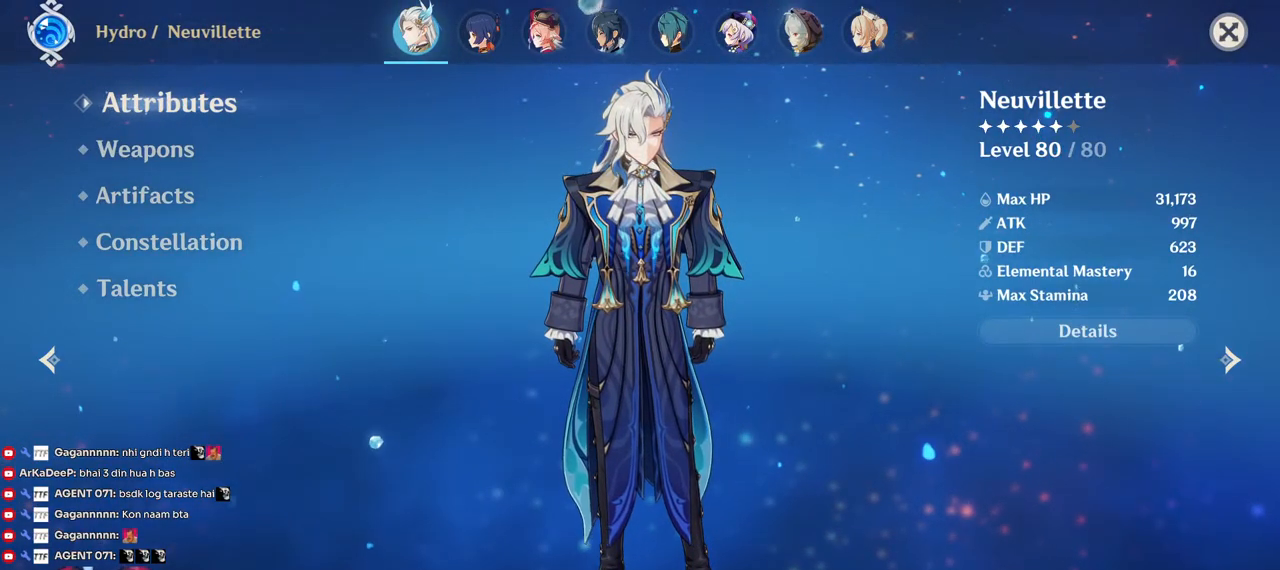
Gameplay with keyboard and mouse; each line is a JSON object with the keys and mouse buttons held at the frame after it. "events" lists presses ("down") and releases ("up") of "1", "2", "3", "4", "5", "a", "alt", "b", "c", "ctrl", "d", "e", "f", "g", "q", "r", "s", "shift", "space", "t", "tab", "v", "w", "x", "z", "mouse_left", "mouse_wheel", "mouse_right", "mouse_mb4" and "mouse_mb5" between this image and that frame as [ms after this image, input, new state], when the widget could be followed in between. "mouse_left", "mouse_wheel", "mouse_right", "mouse_mb4", "mouse_mb5" = the "left", "wheel", "right", "mb4", "mb5" buttons of the "mouse" list. No other keys are recorded. "wheel" means that the mouse wheel is clicked or scrolled. Mouse movement is not recorded.
{"keys": [], "mouse": ["left"], "events": [[484, "mouse_left", "down"]]}
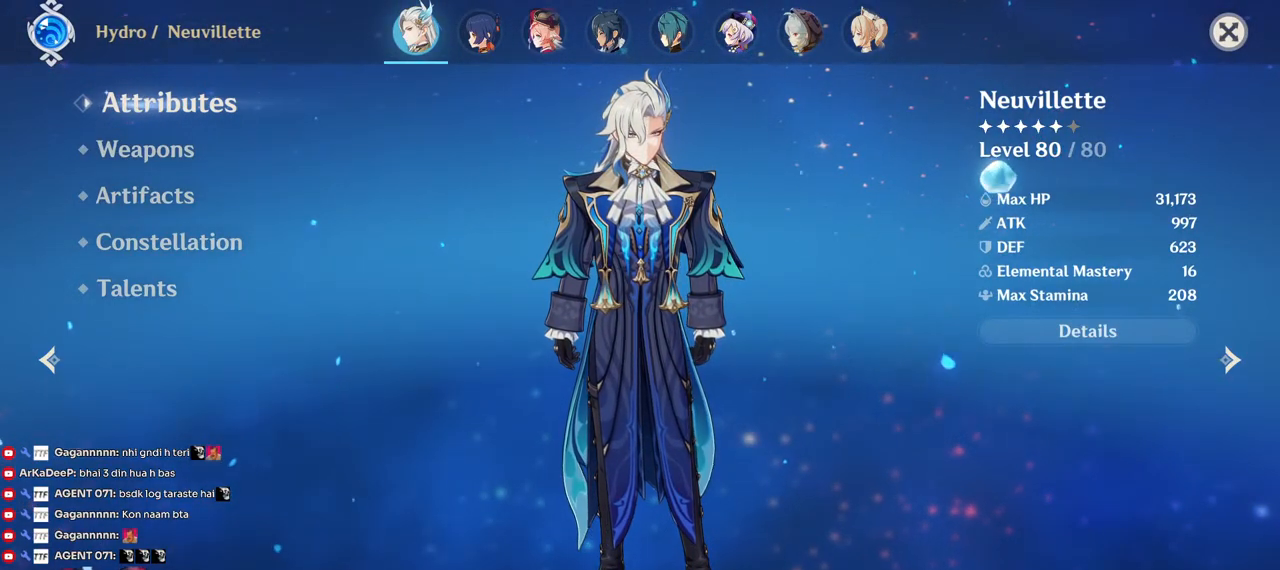
{"keys": [], "mouse": [], "events": [[67, "mouse_left", "up"]]}
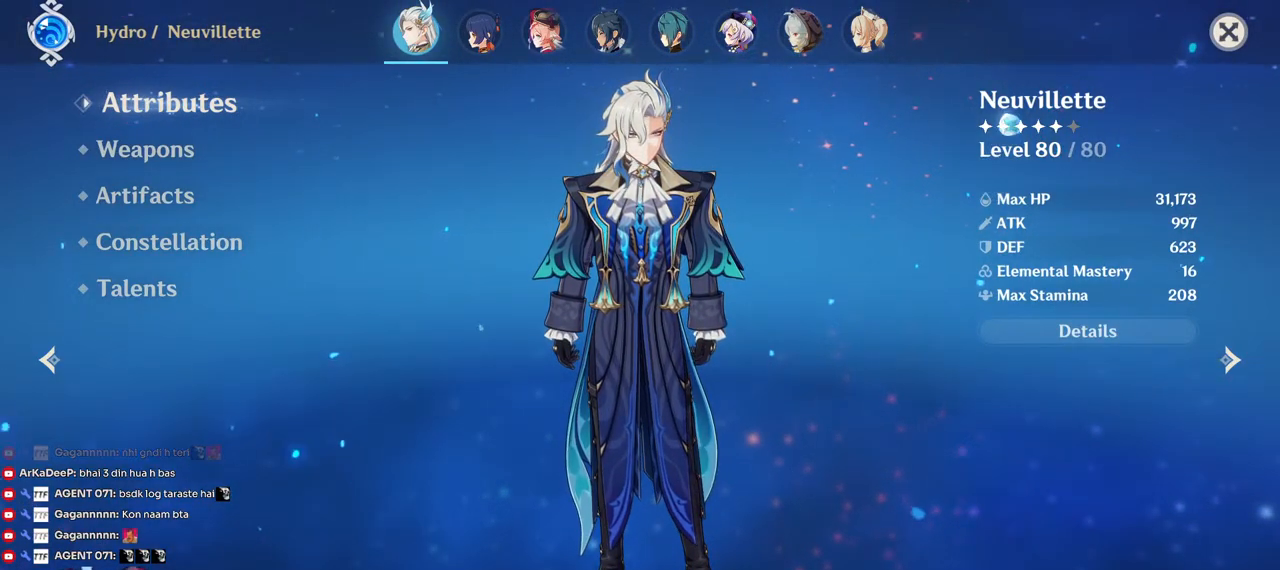
{"keys": [], "mouse": [], "events": [[184, "mouse_left", "down"], [267, "mouse_left", "up"]]}
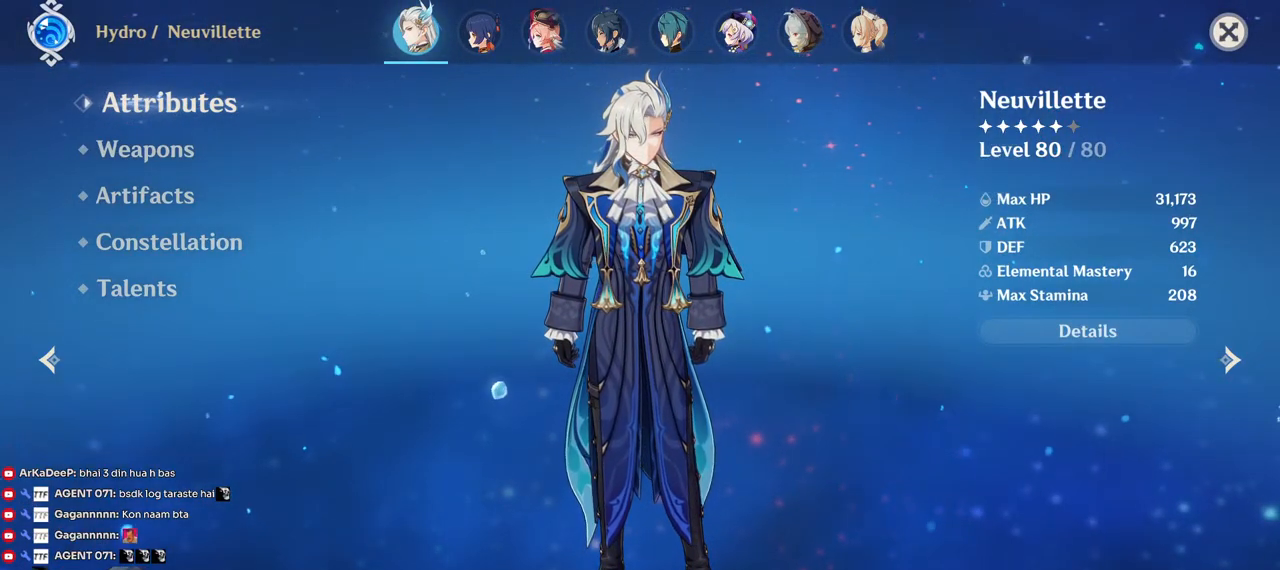
{"keys": [], "mouse": [], "events": []}
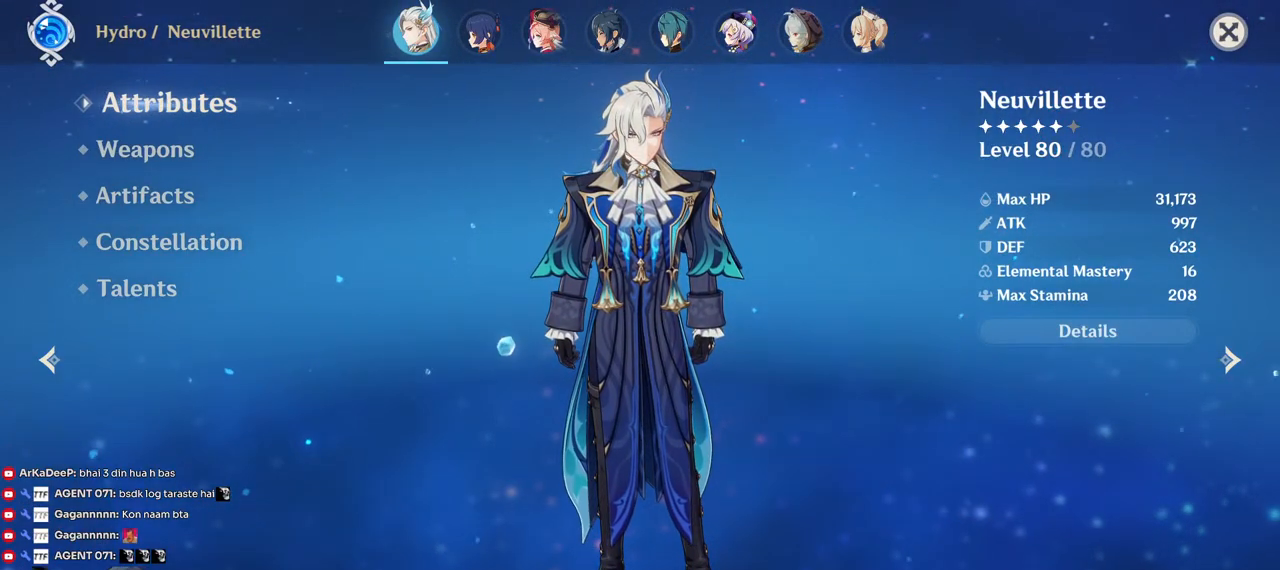
{"keys": ["w"], "mouse": [], "events": [[50, "w", "down"], [84, "w", "up"], [100, "w", "down"]]}
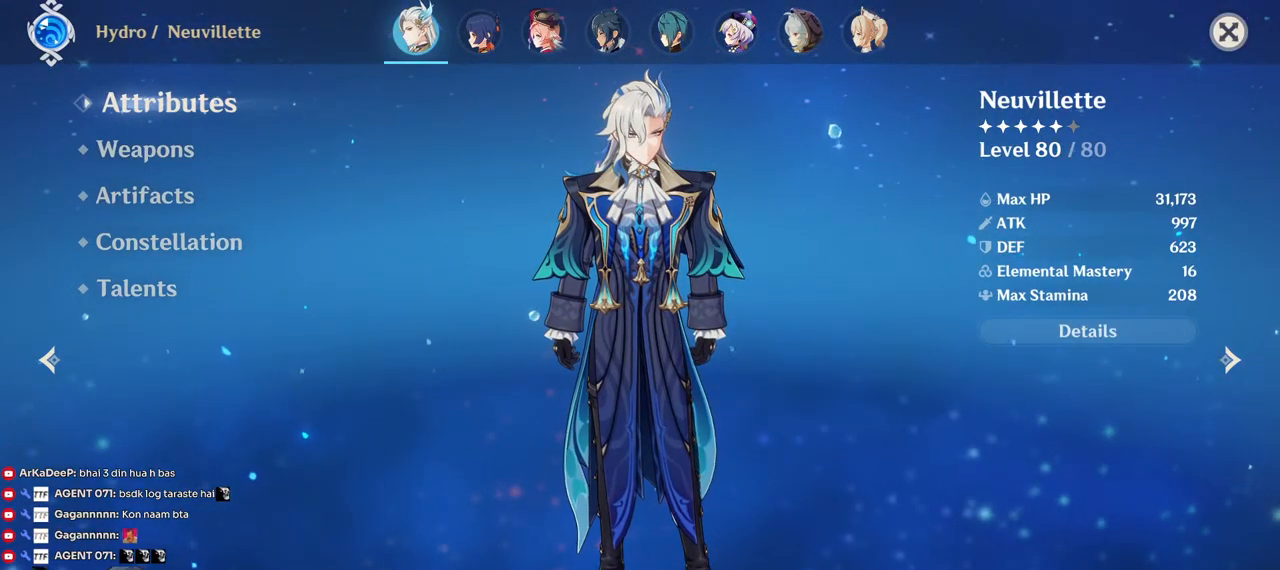
{"keys": ["w"], "mouse": [], "events": [[384, "mouse_left", "down"], [450, "mouse_left", "up"]]}
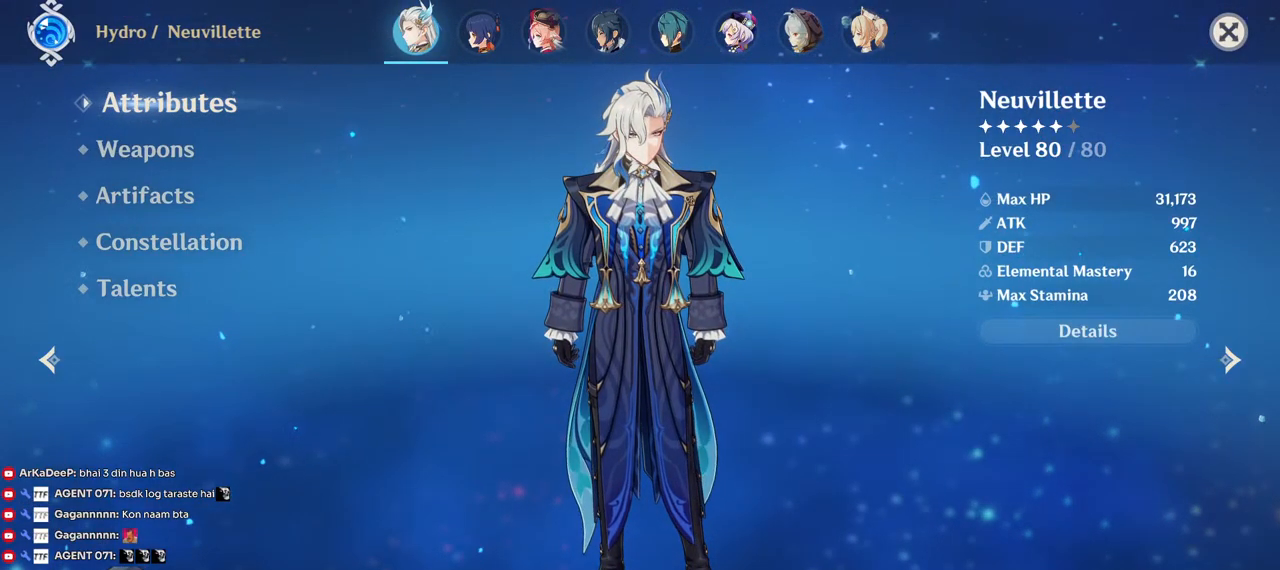
{"keys": ["w"], "mouse": [], "events": [[384, "mouse_left", "down"], [467, "mouse_left", "up"]]}
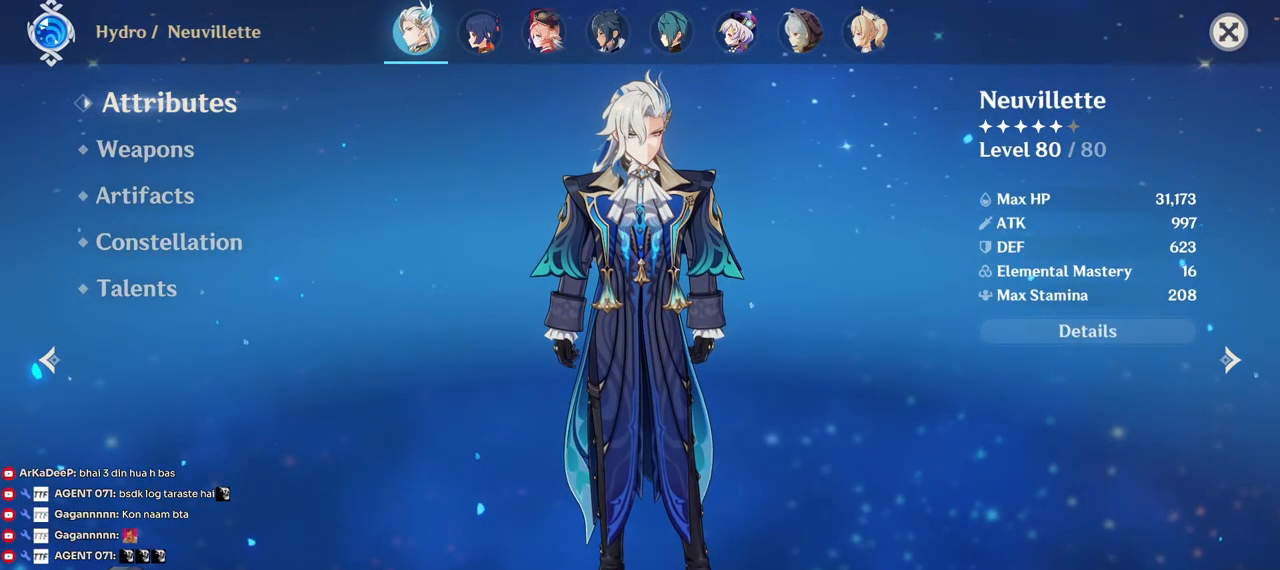
{"keys": ["w"], "mouse": [], "events": [[167, "mouse_left", "down"], [250, "mouse_left", "up"]]}
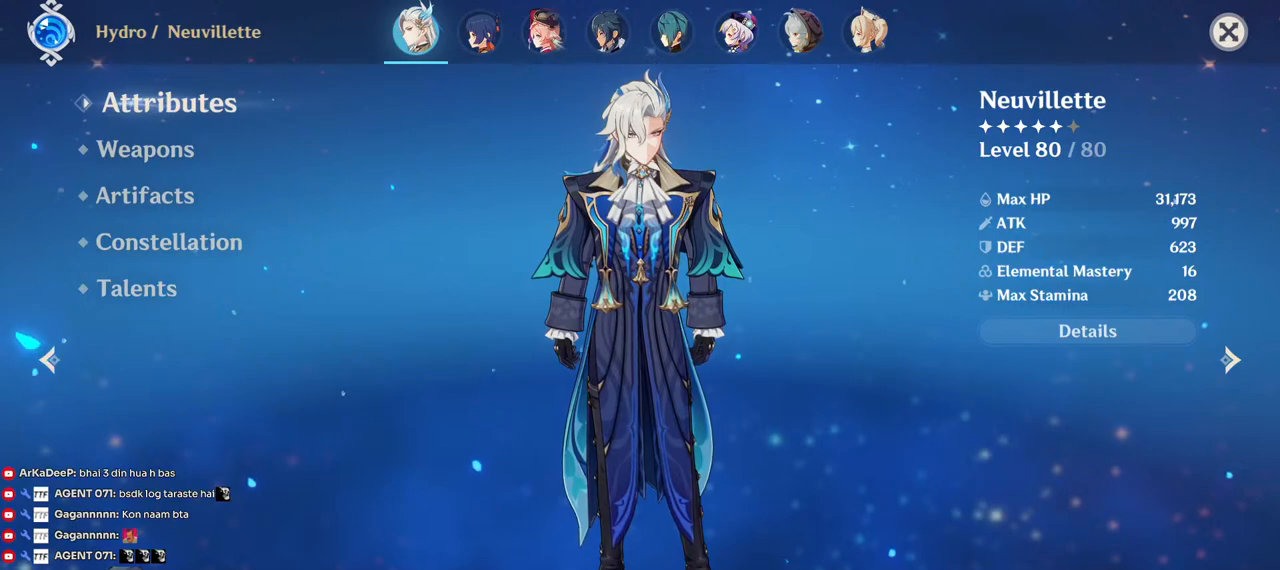
{"keys": ["w"], "mouse": [], "events": []}
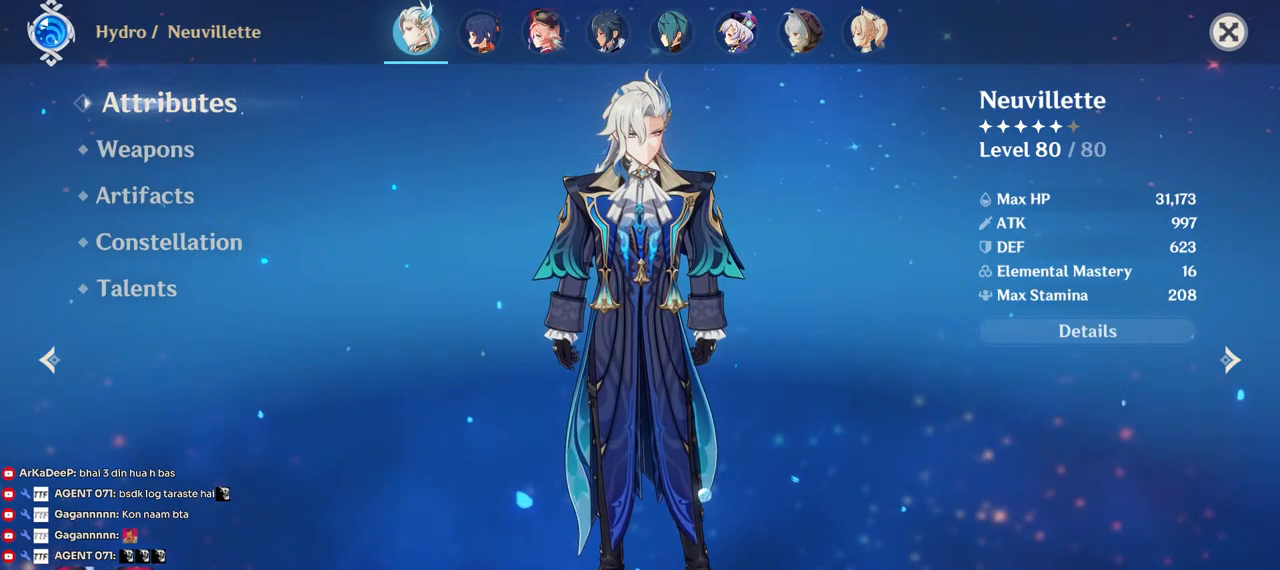
{"keys": ["w"], "mouse": [], "events": []}
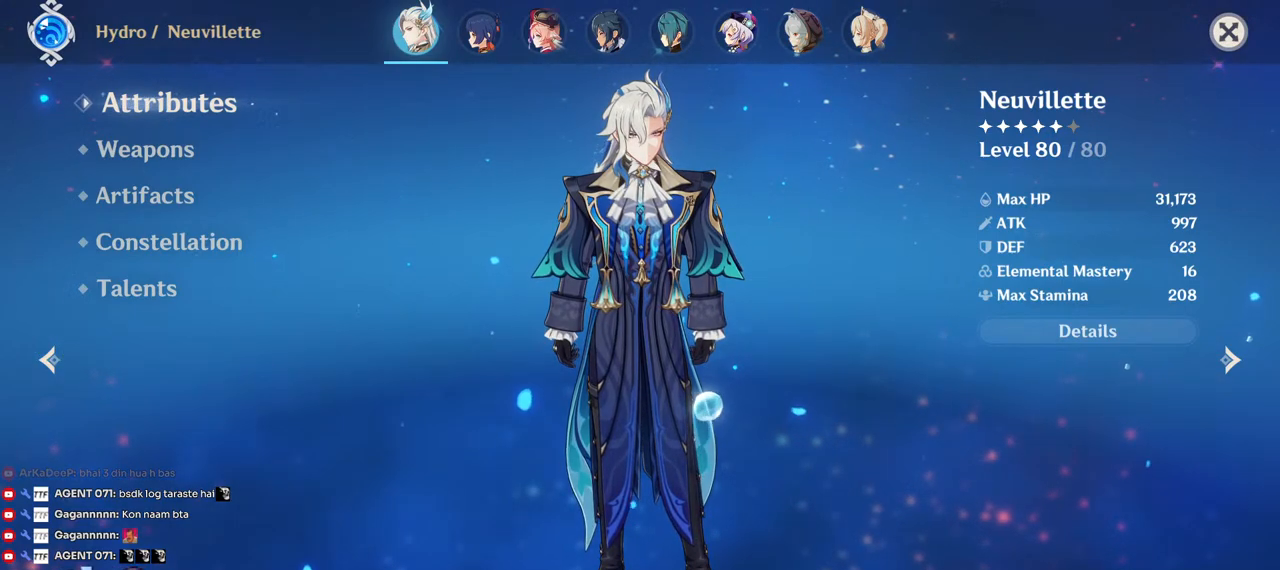
{"keys": ["w"], "mouse": [], "events": []}
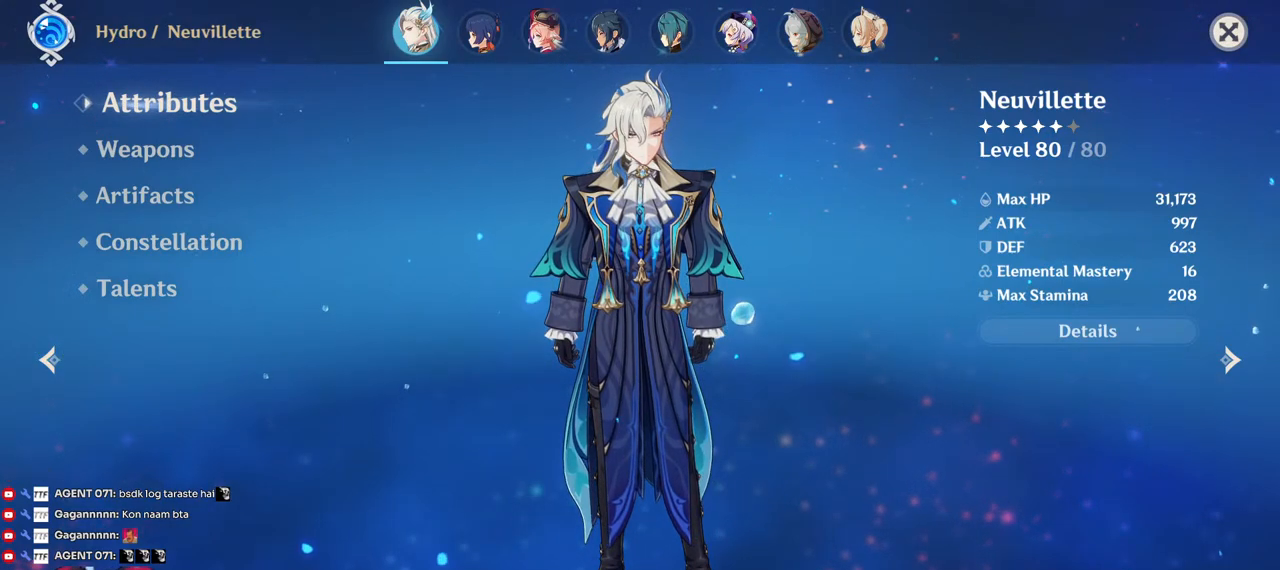
{"keys": ["w"], "mouse": [], "events": [[117, "shift", "down"], [400, "shift", "up"]]}
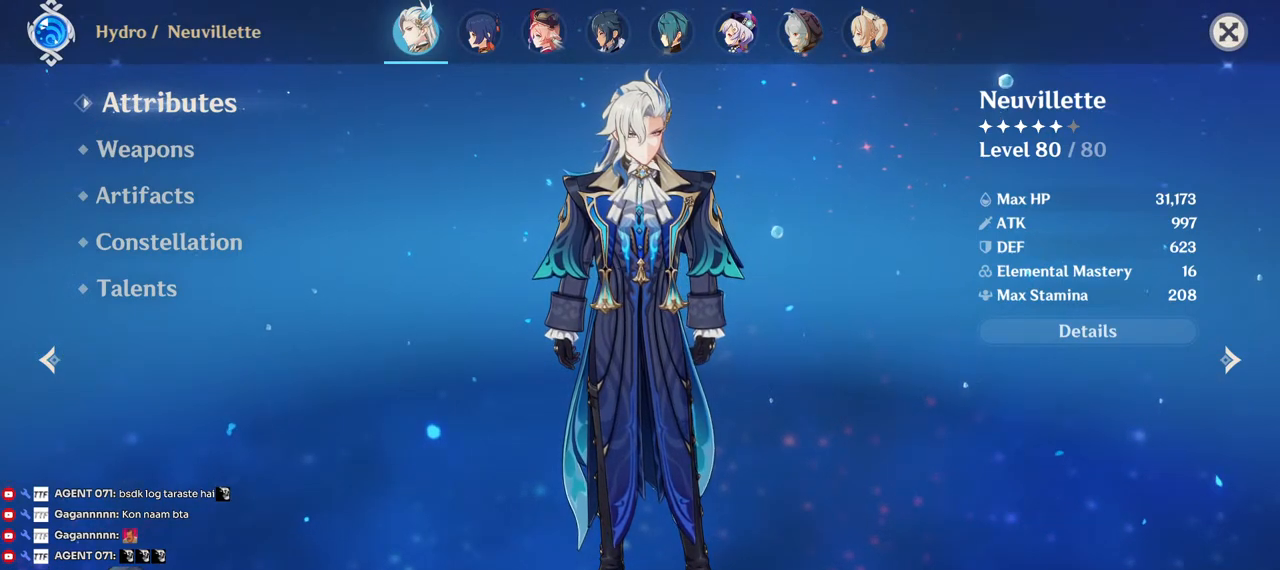
{"keys": ["w"], "mouse": [], "events": []}
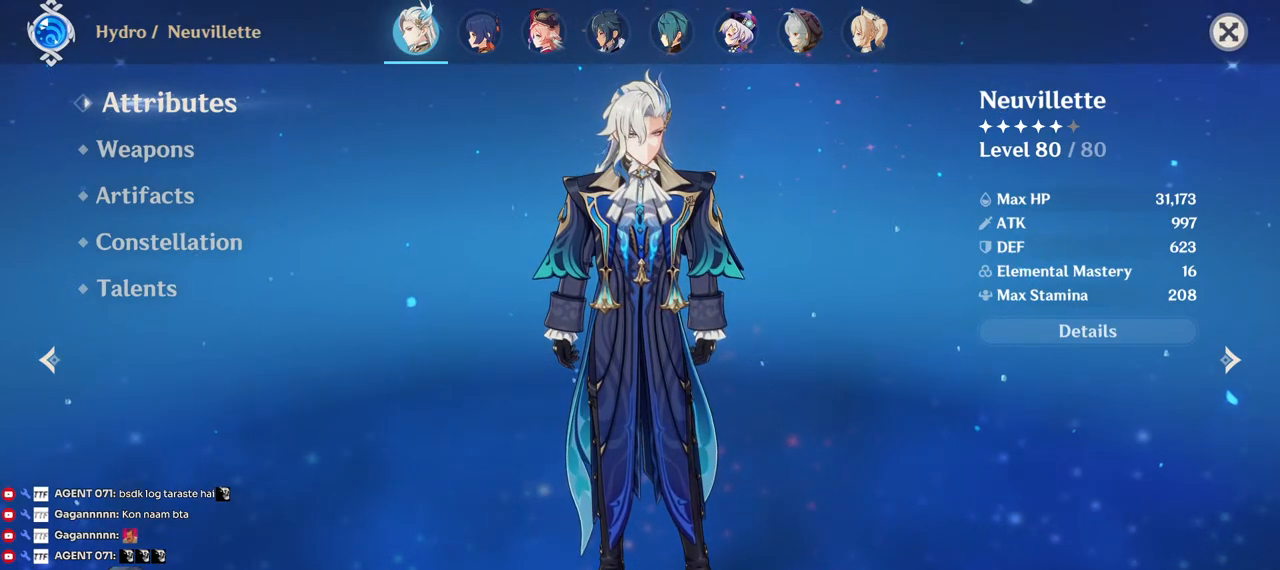
{"keys": ["w"], "mouse": [], "events": []}
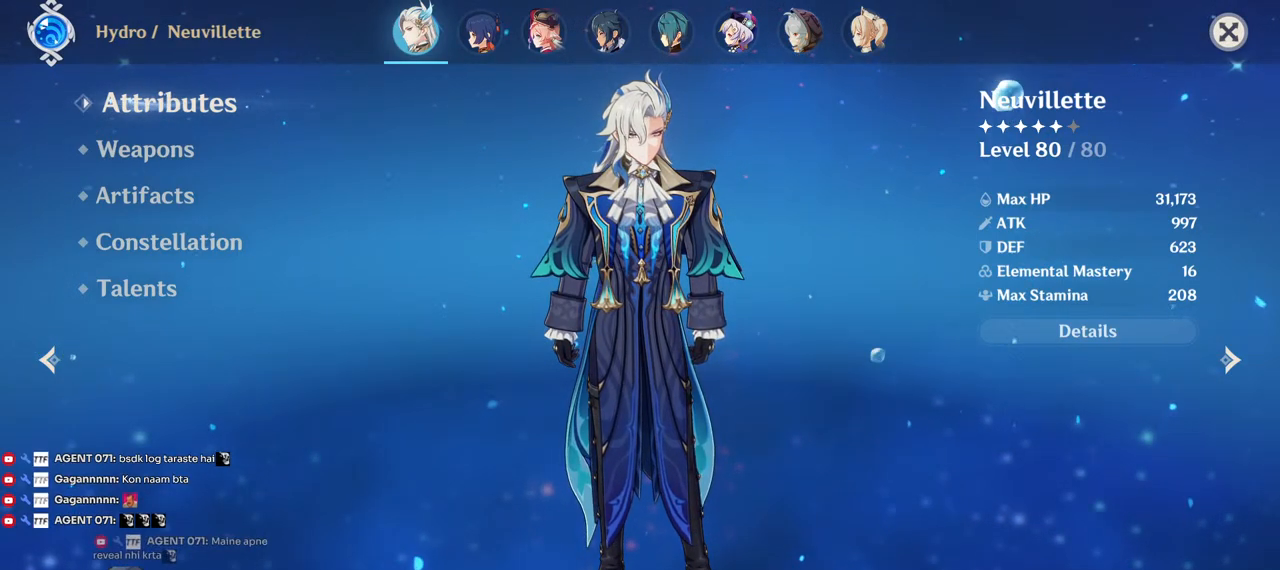
{"keys": ["w"], "mouse": [], "events": []}
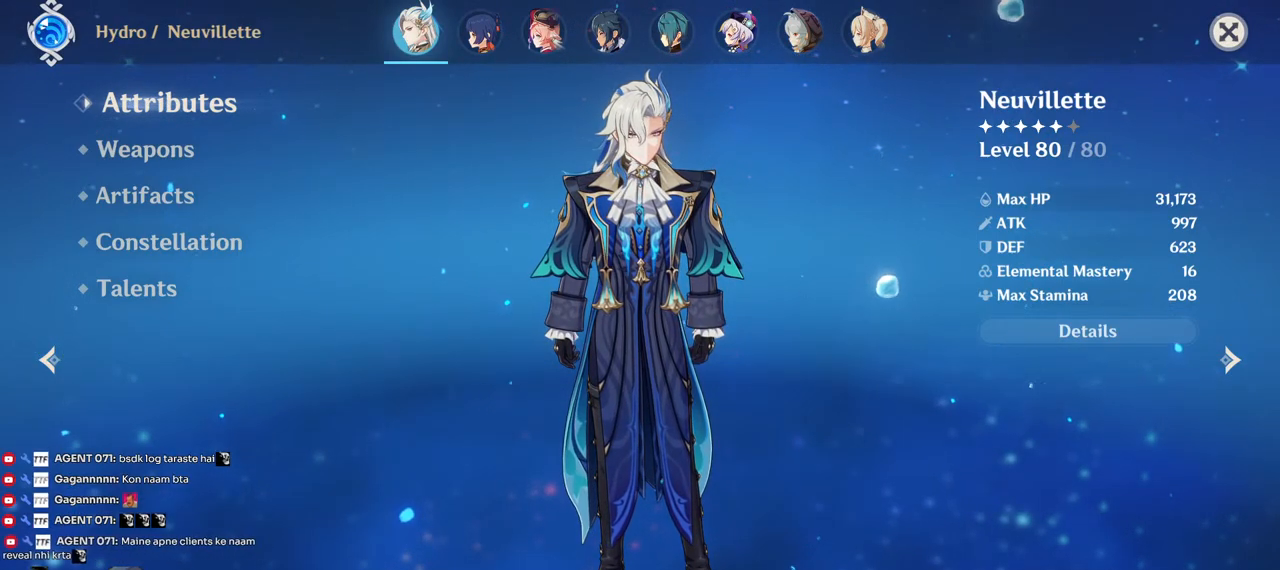
{"keys": ["w"], "mouse": [], "events": []}
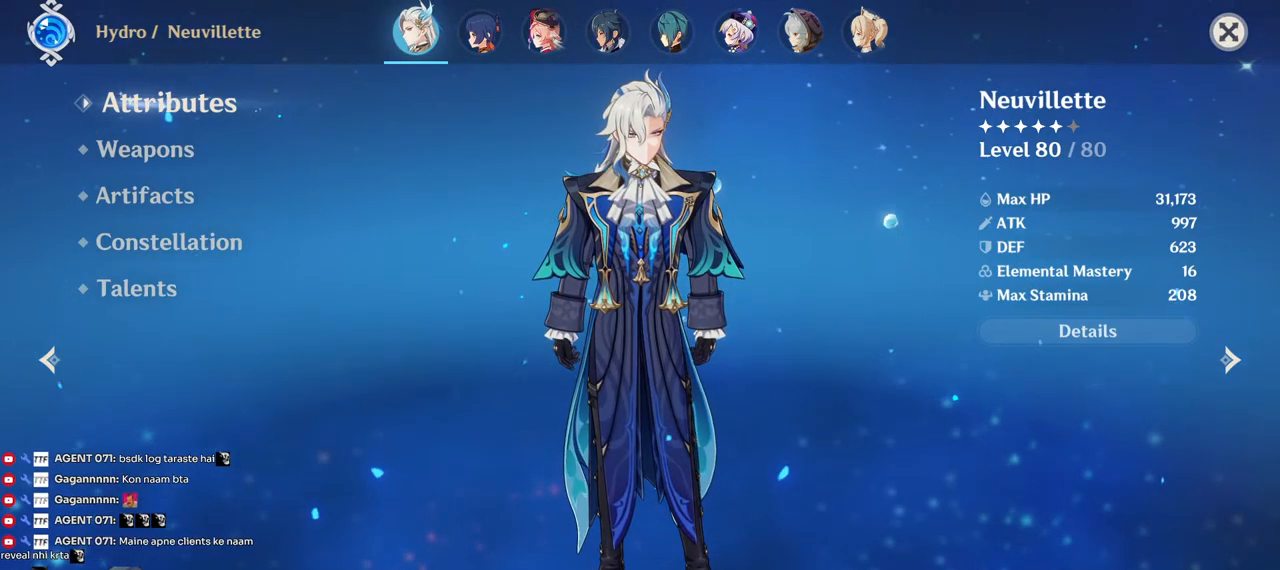
{"keys": ["w"], "mouse": [], "events": []}
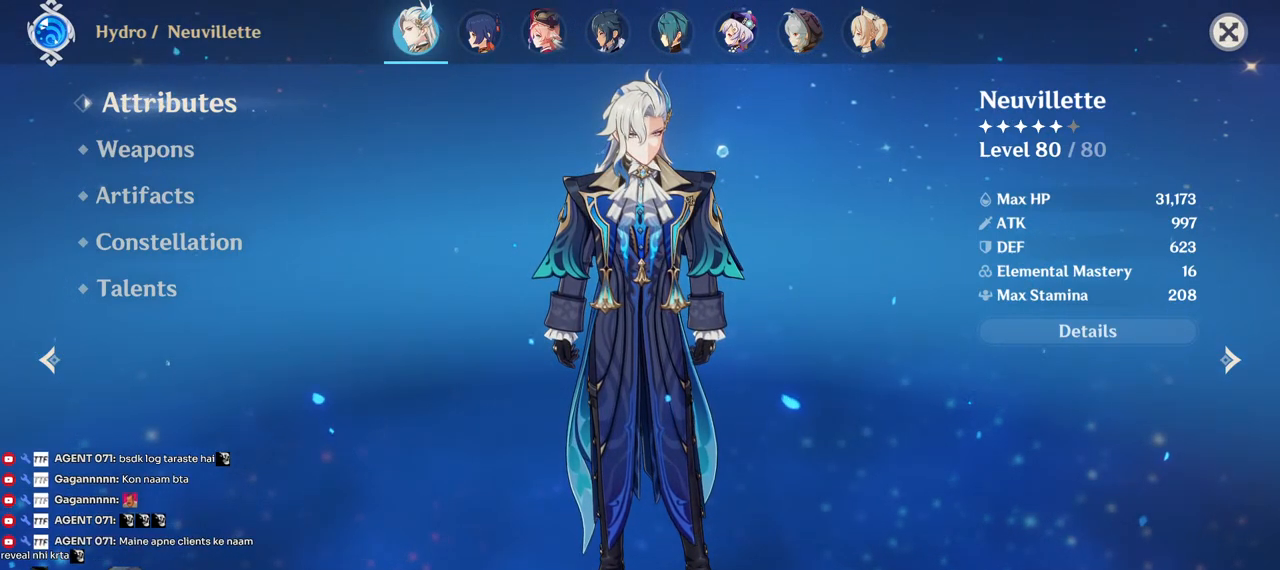
{"keys": ["w"], "mouse": [], "events": []}
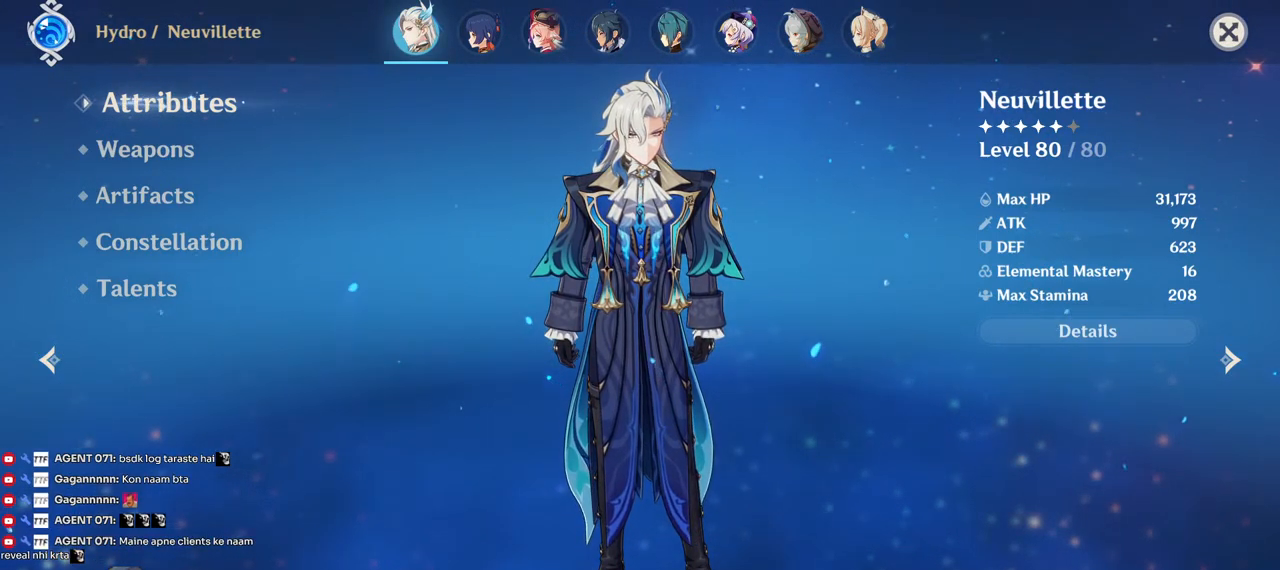
{"keys": ["w"], "mouse": [], "events": []}
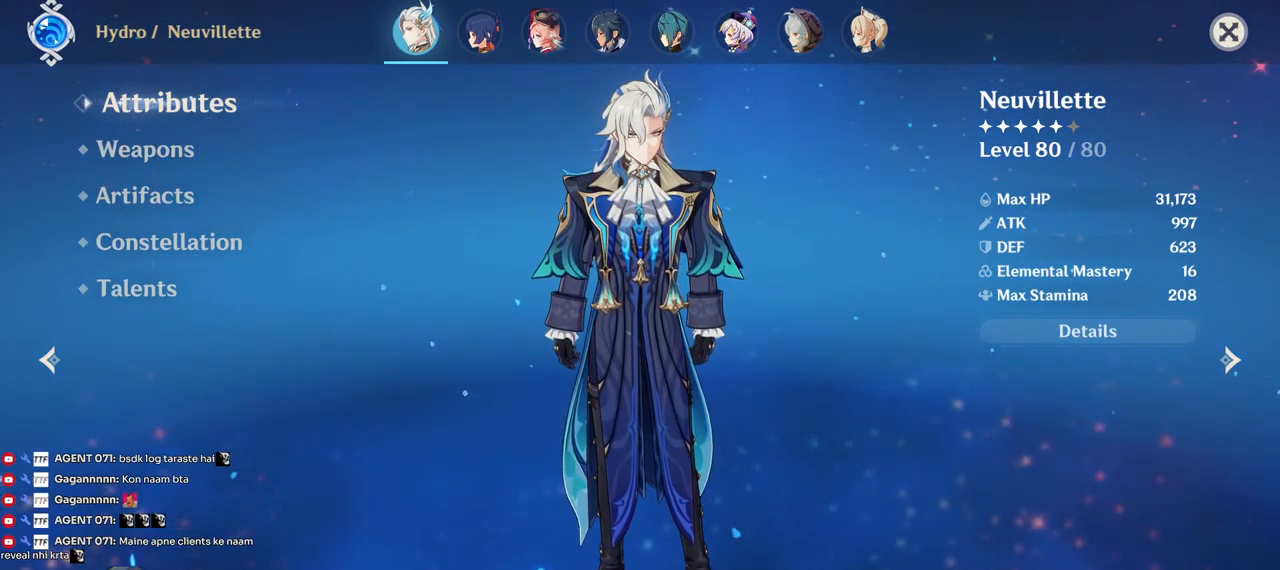
{"keys": ["w"], "mouse": [], "events": []}
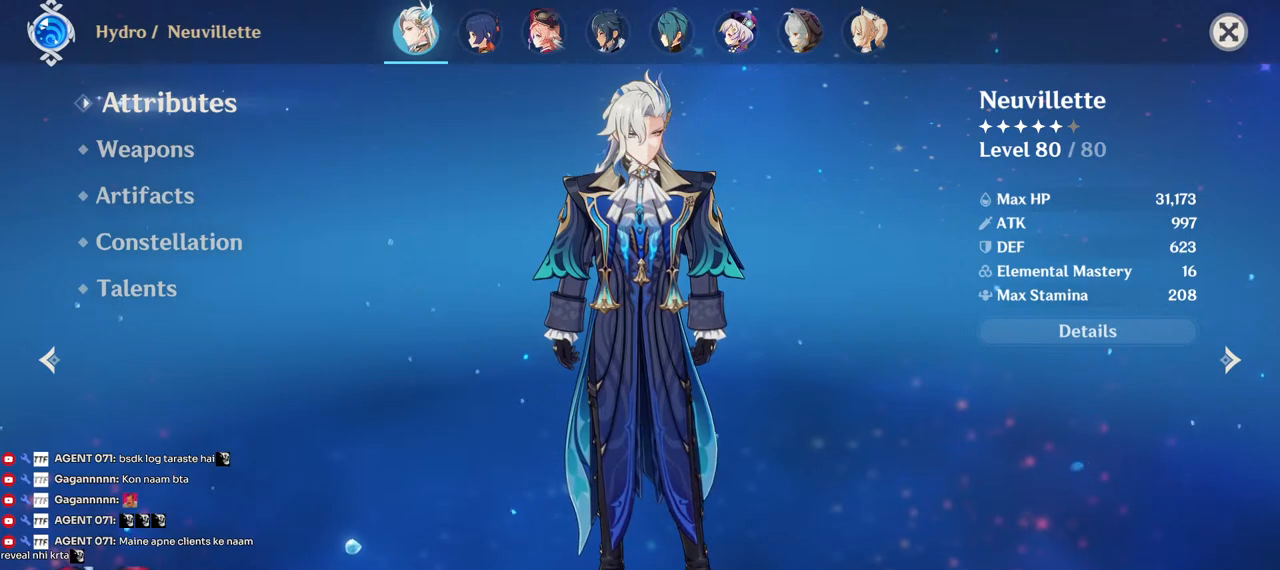
{"keys": ["w"], "mouse": [], "events": []}
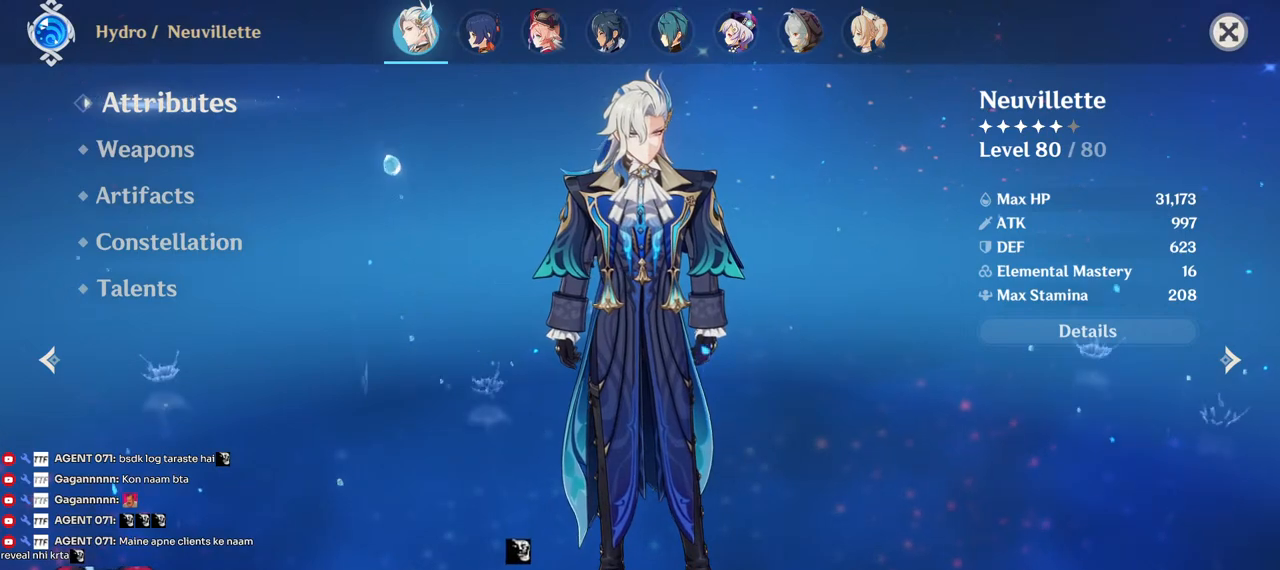
{"keys": ["w"], "mouse": [], "events": []}
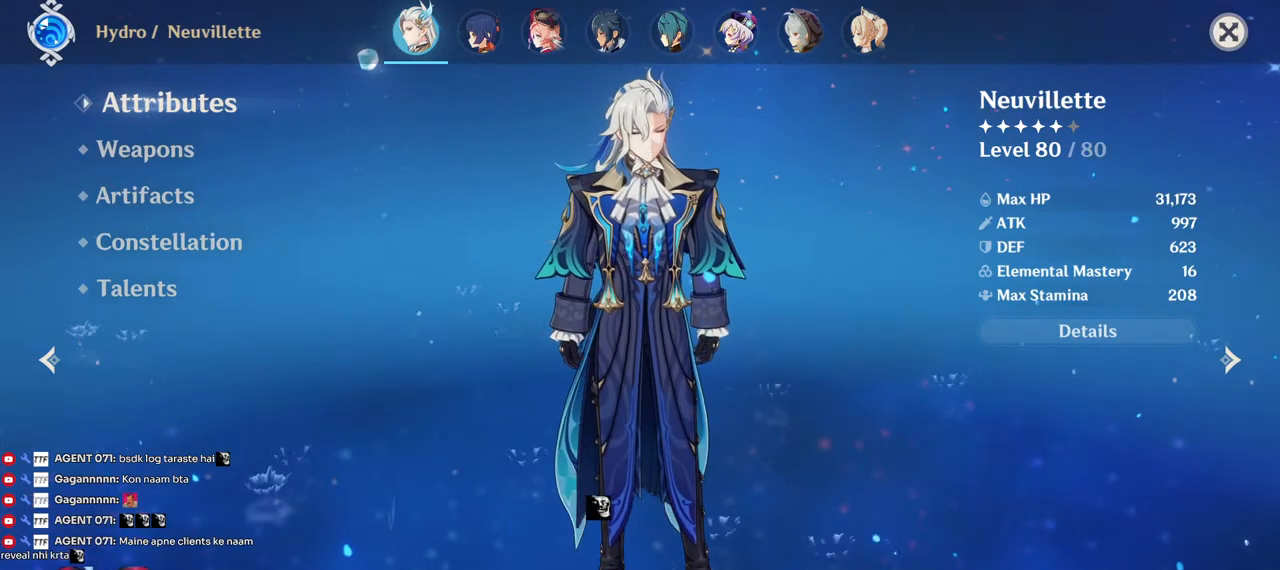
{"keys": ["a", "w"], "mouse": [], "events": [[284, "a", "down"]]}
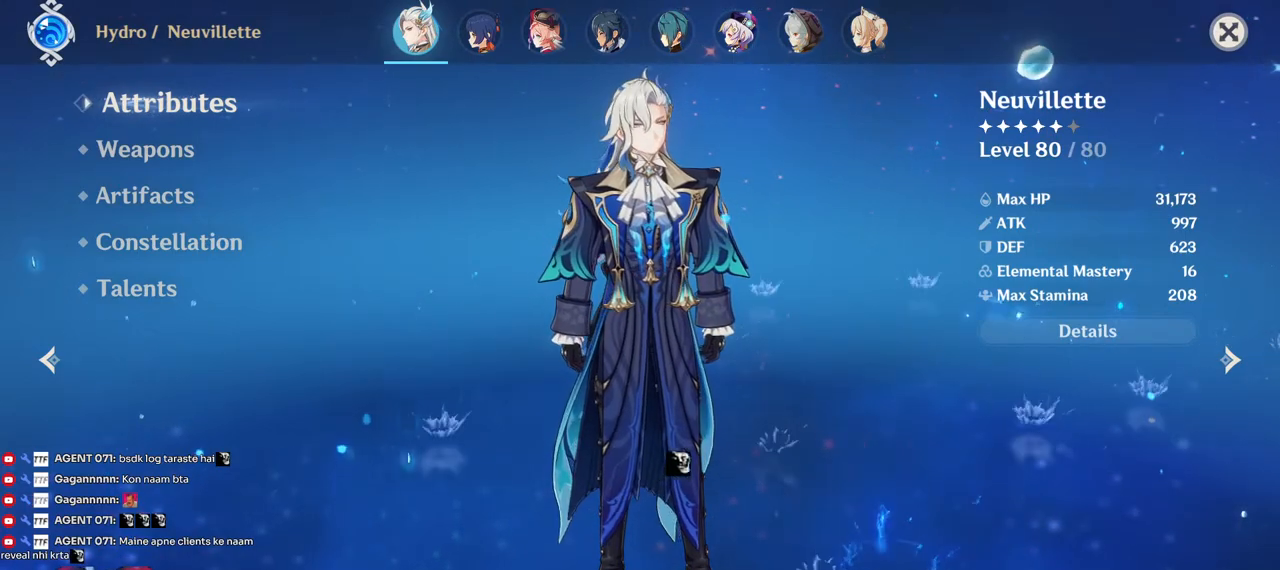
{"keys": ["w"], "mouse": [], "events": [[134, "a", "up"]]}
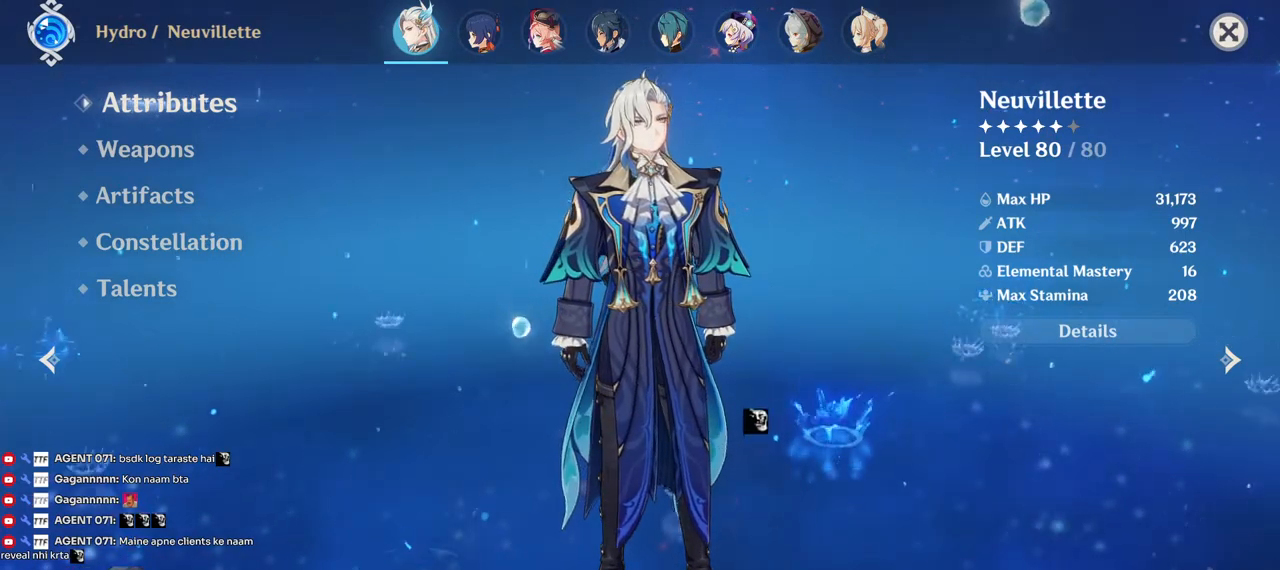
{"keys": ["w"], "mouse": [], "events": []}
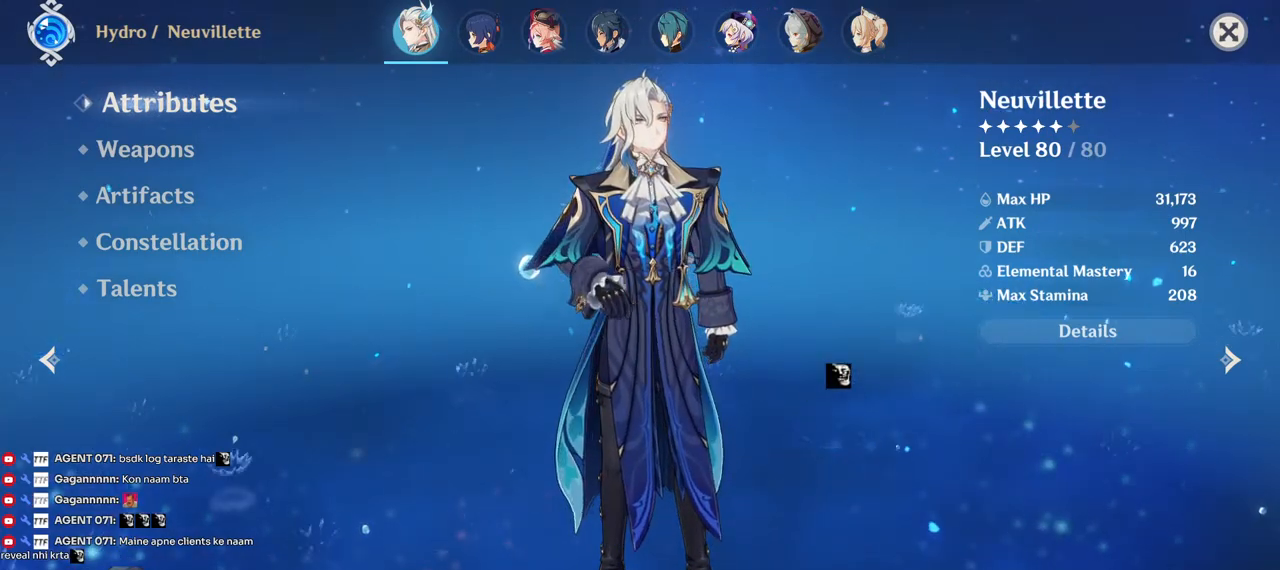
{"keys": ["w"], "mouse": [], "events": []}
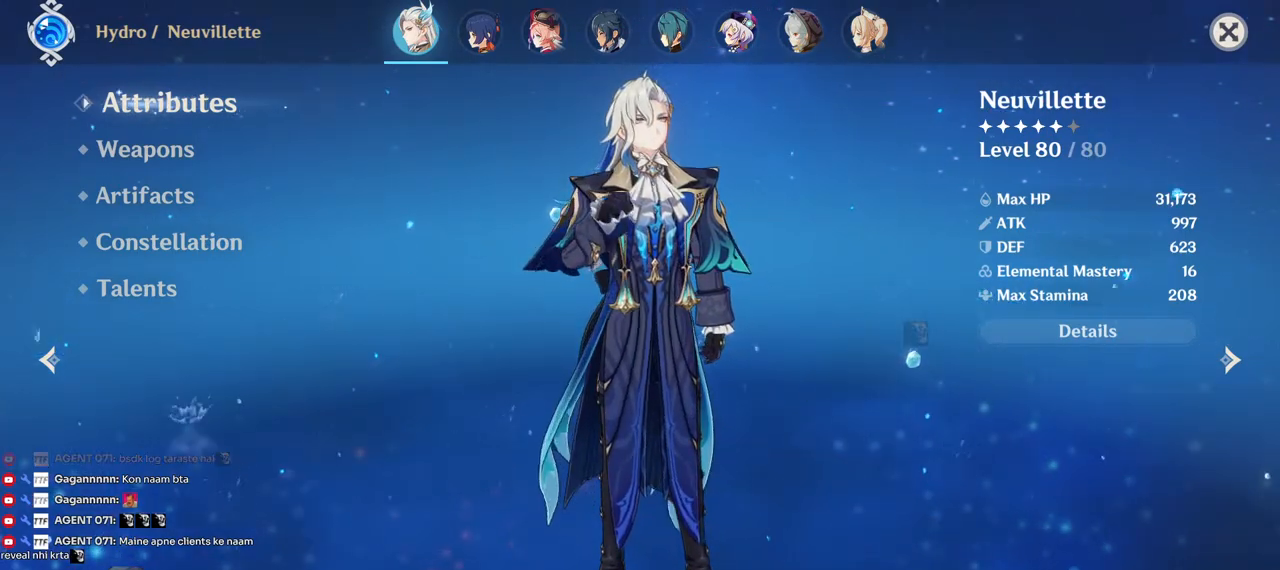
{"keys": ["w"], "mouse": [], "events": [[184, "mouse_left", "down"], [267, "mouse_left", "up"]]}
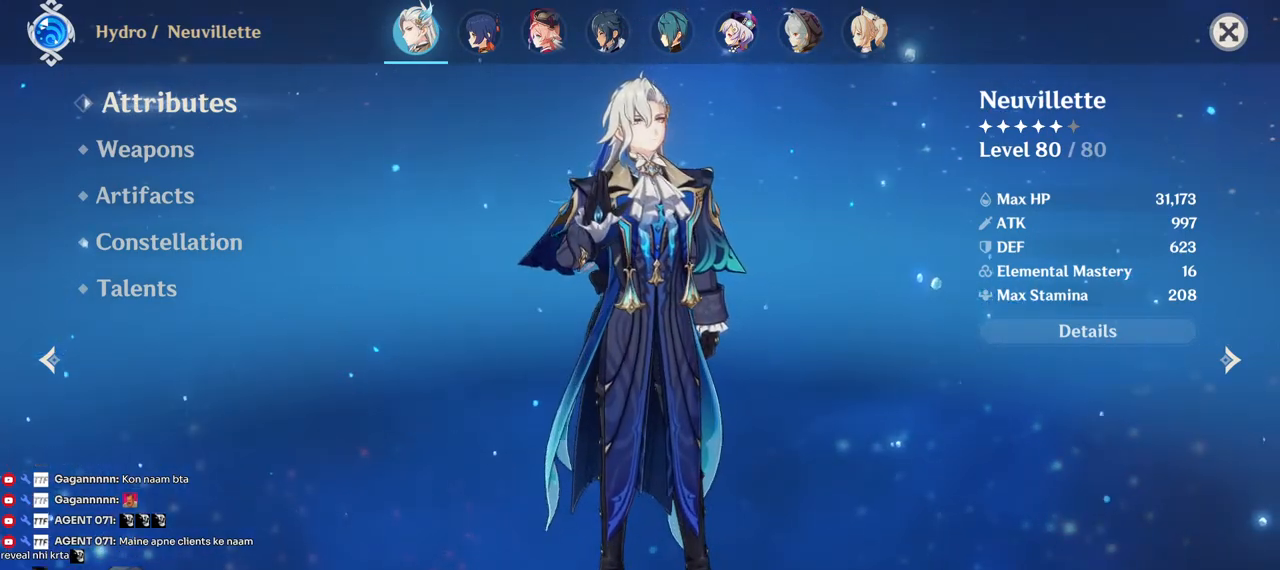
{"keys": ["w"], "mouse": [], "events": []}
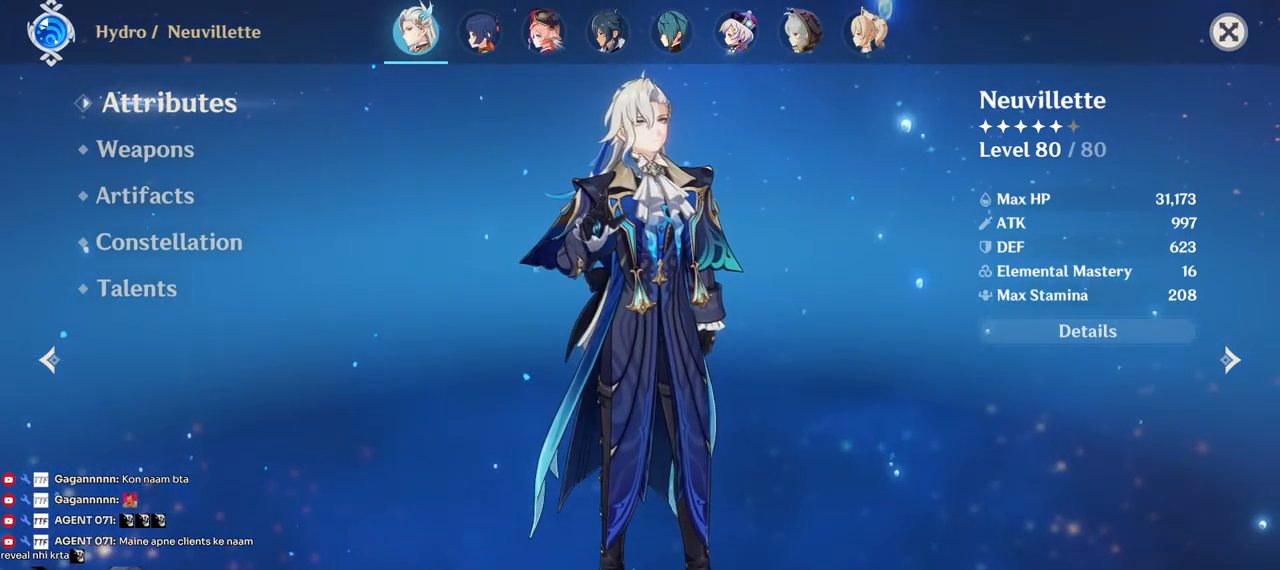
{"keys": ["w"], "mouse": [], "events": []}
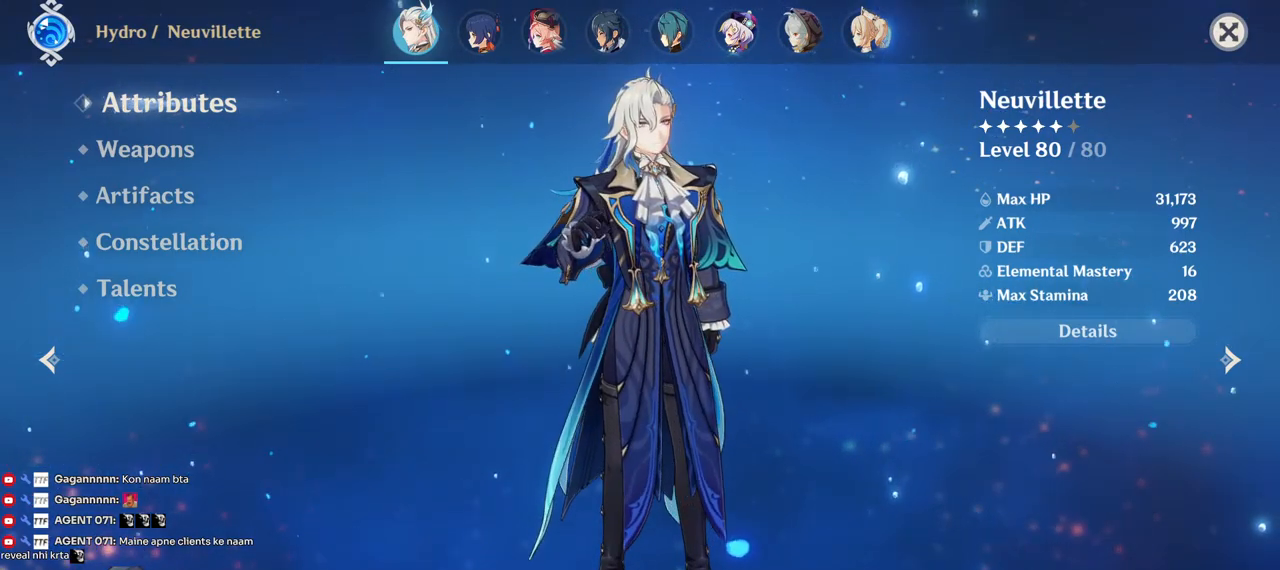
{"keys": ["w"], "mouse": [], "events": []}
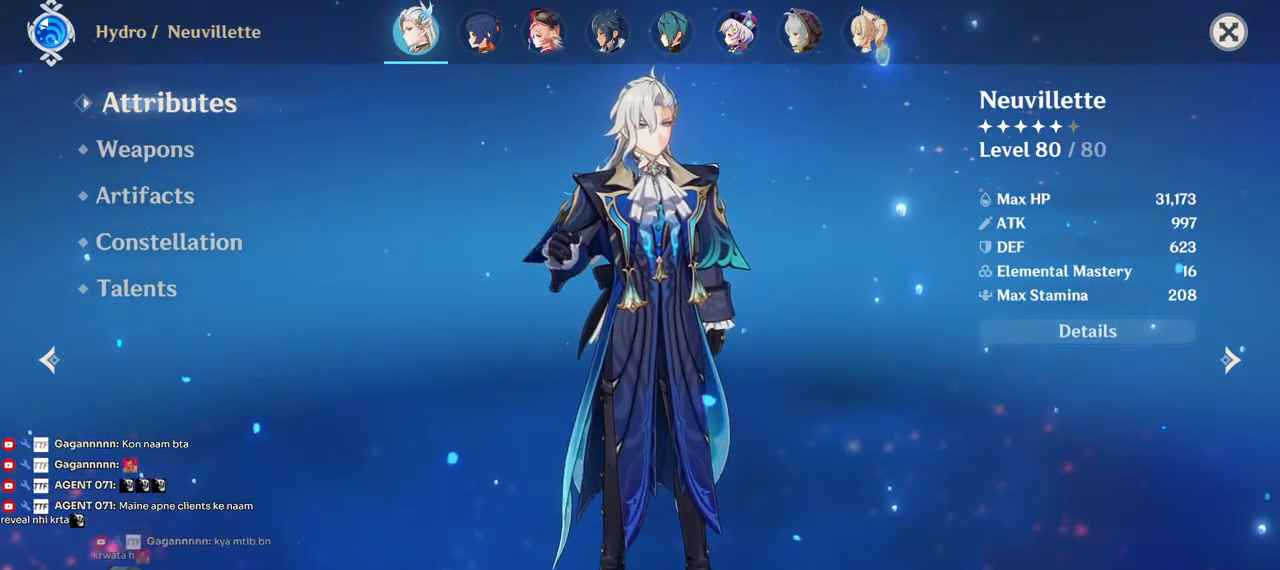
{"keys": [], "mouse": [], "events": [[384, "mouse_left", "down"], [467, "mouse_left", "up"], [500, "w", "up"]]}